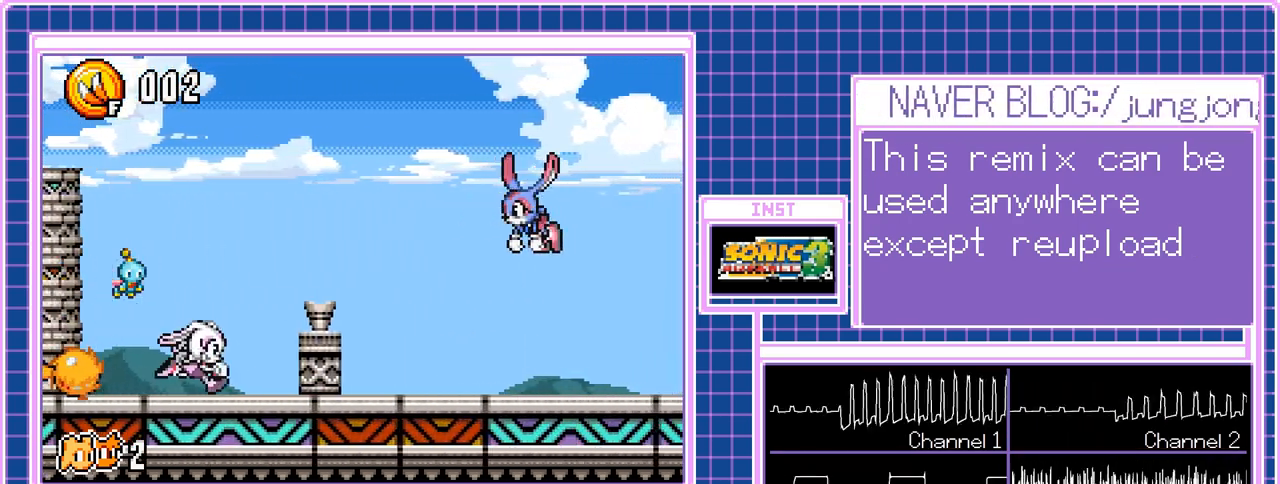
Gameplay with a controller (Nintendo layout); each line is a JSON object with the inputs held at the frame after it. "events" lists button and stick changes between this image and that frame as [ms after this image, input, new state], when the widget could be followed in between. Not read: A L3 R3 X Y.
{"buttons": ["DPAD_RIGHT"], "events": []}
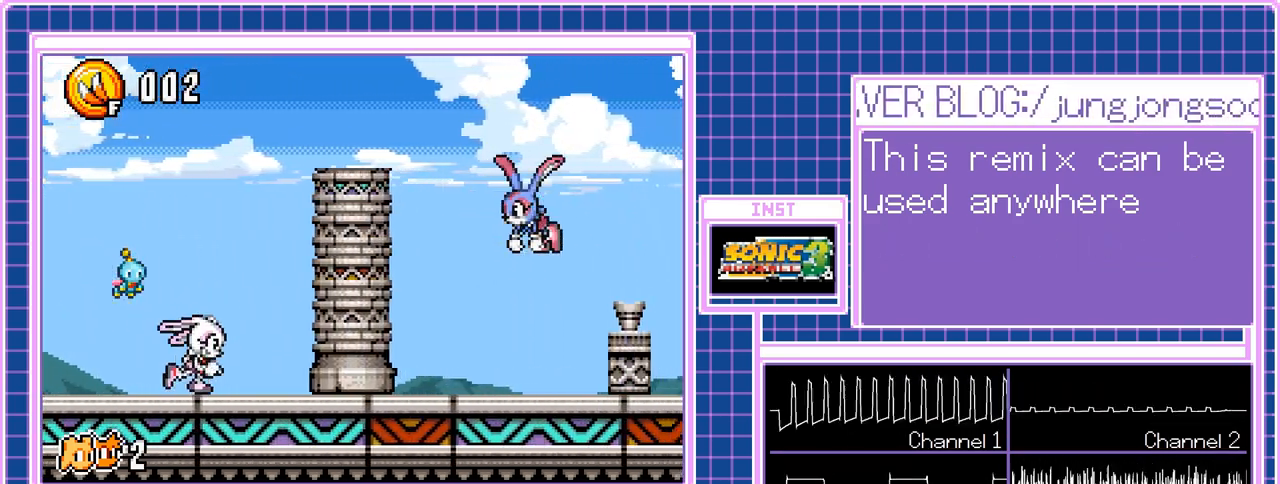
{"buttons": ["DPAD_RIGHT"], "events": []}
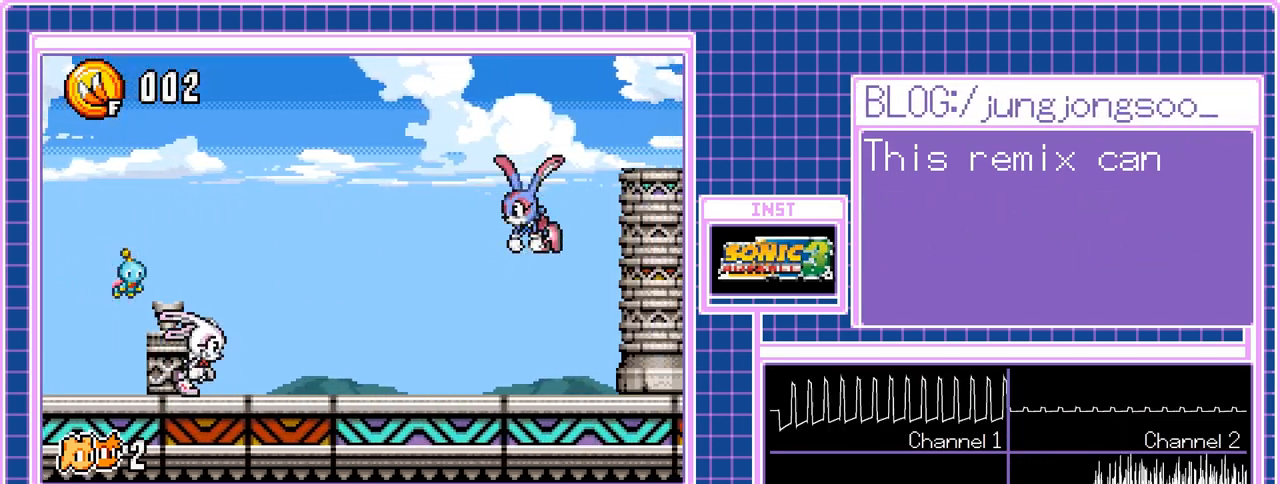
{"buttons": ["DPAD_RIGHT"], "events": []}
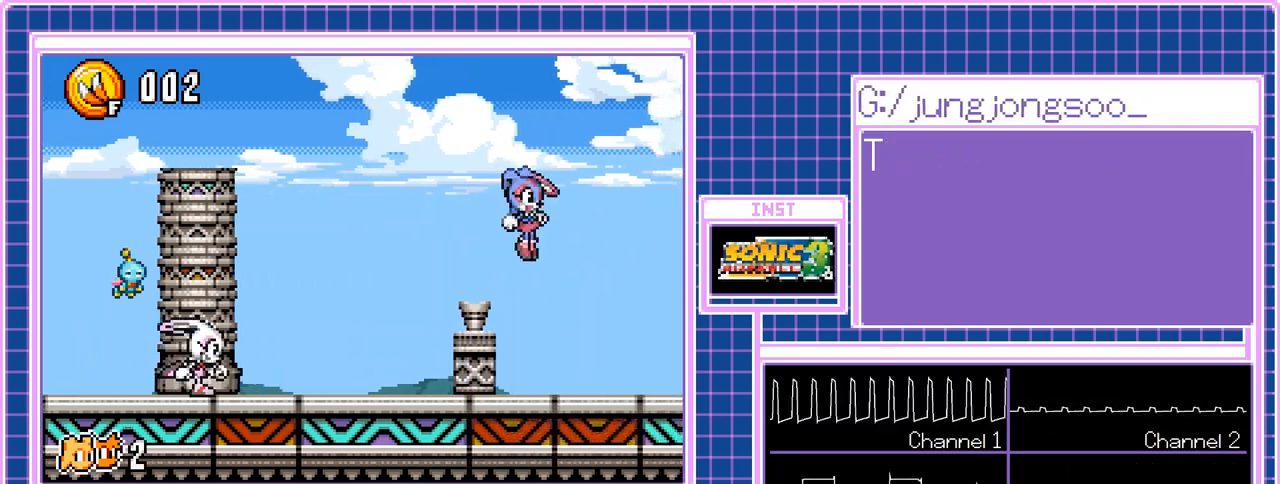
{"buttons": ["DPAD_RIGHT"], "events": []}
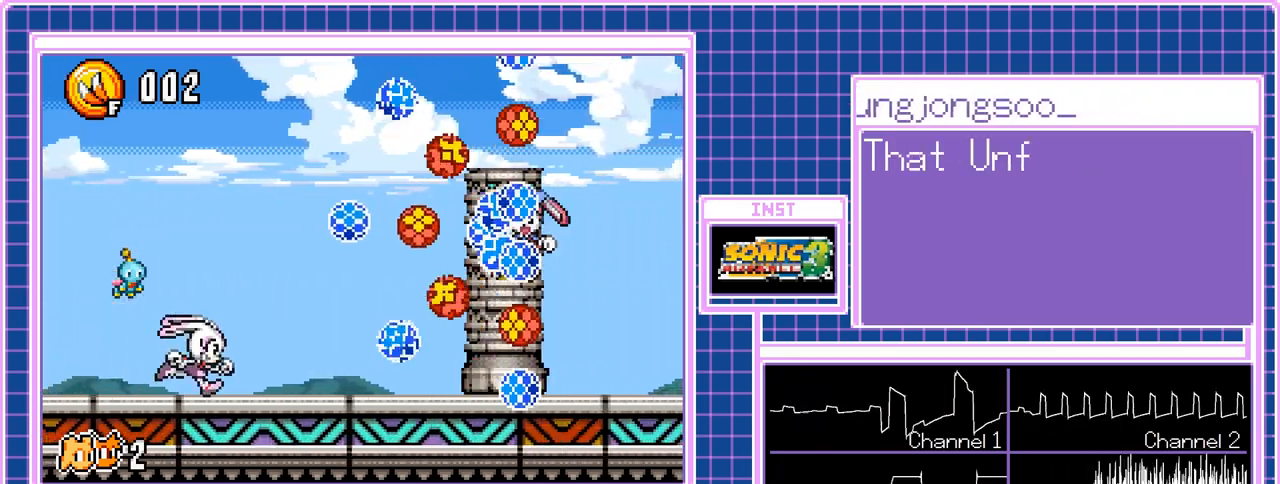
{"buttons": ["DPAD_RIGHT"], "events": []}
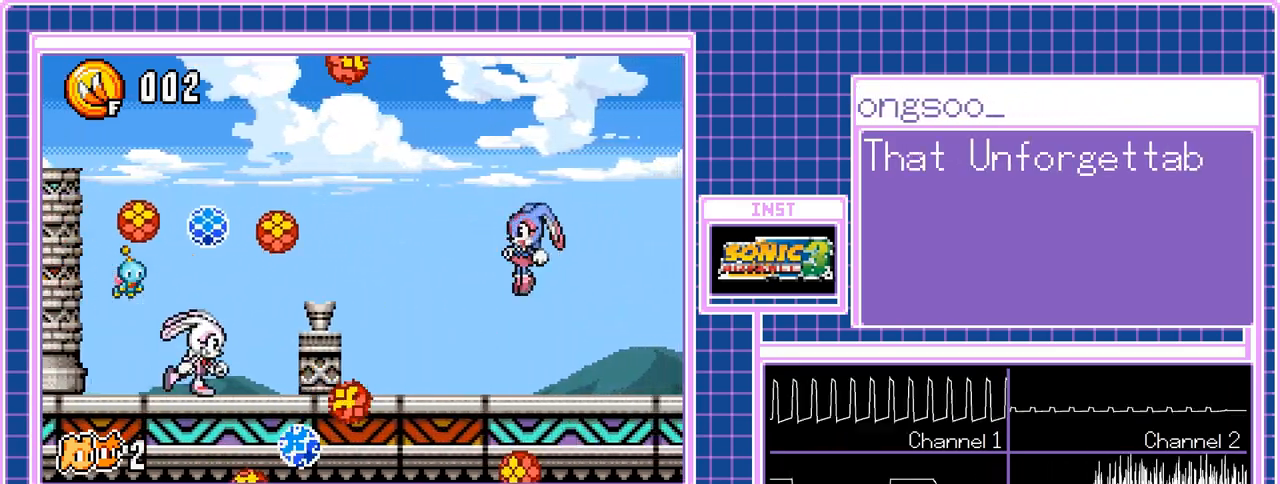
{"buttons": ["DPAD_RIGHT"], "events": []}
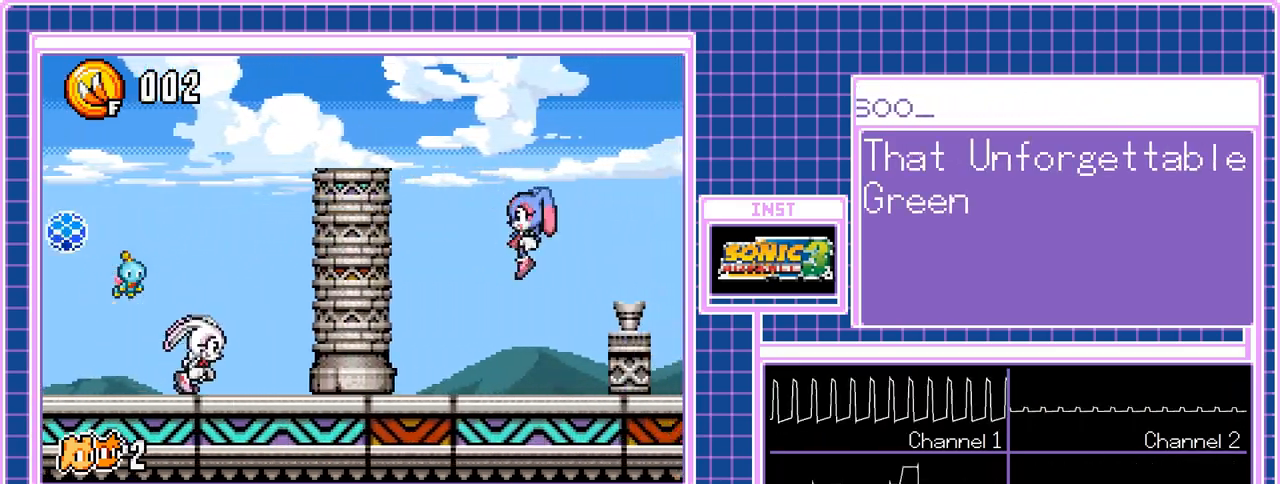
{"buttons": ["DPAD_RIGHT"], "events": []}
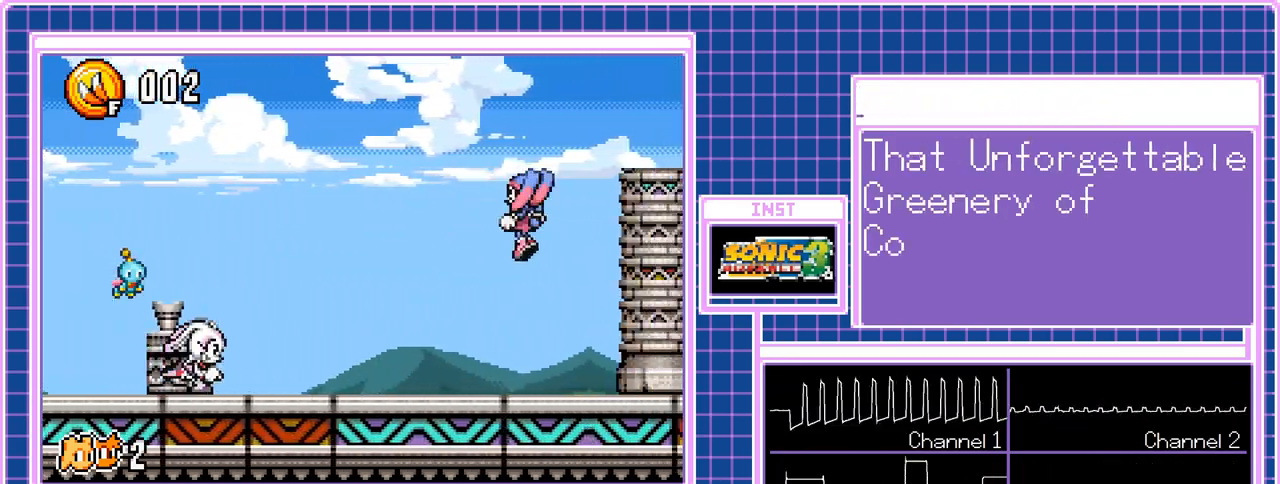
{"buttons": ["DPAD_RIGHT"], "events": []}
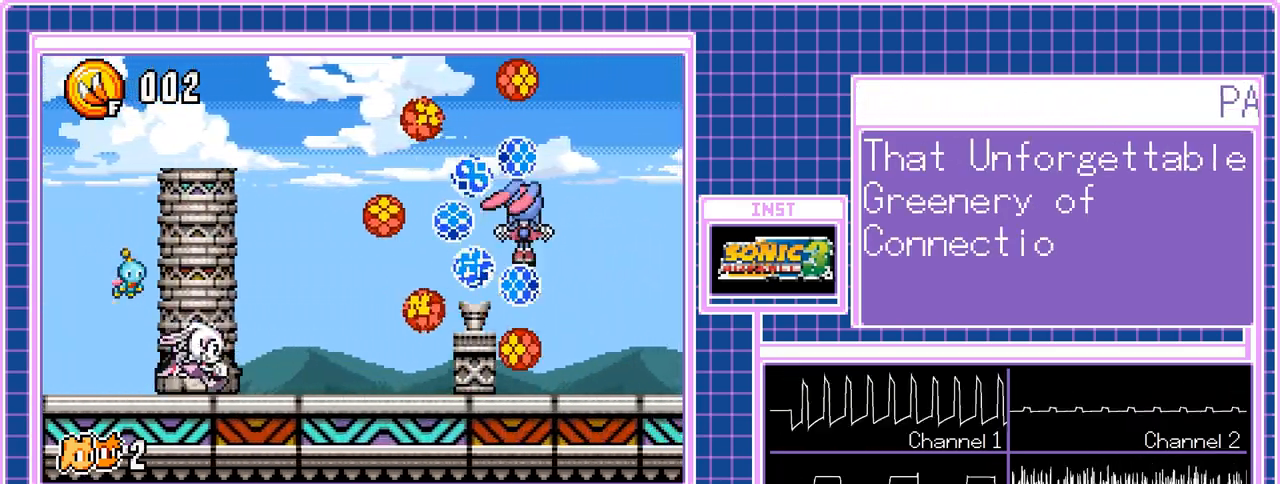
{"buttons": ["DPAD_RIGHT"], "events": []}
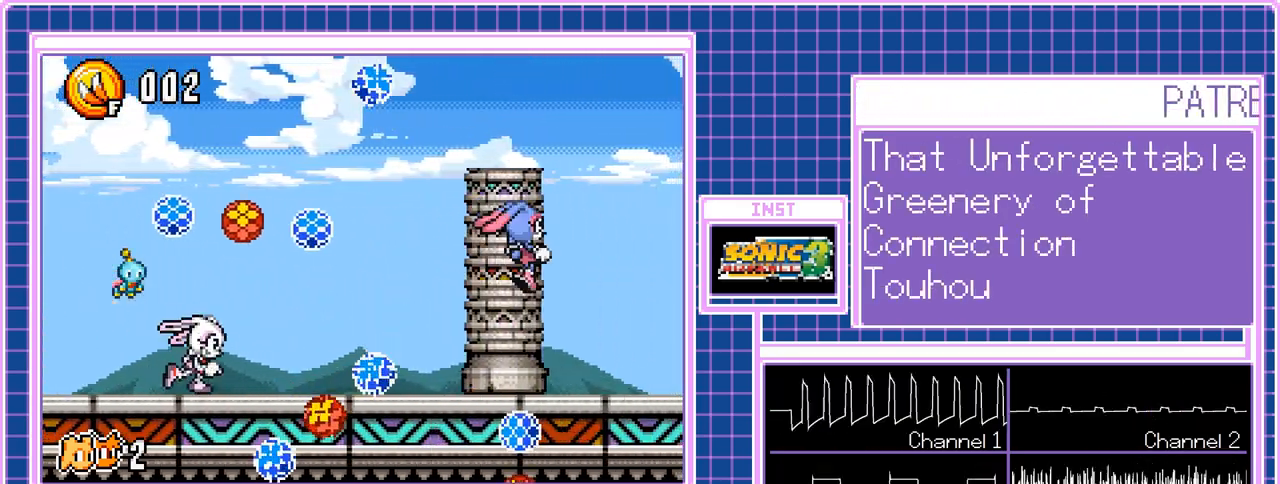
{"buttons": ["DPAD_RIGHT"], "events": []}
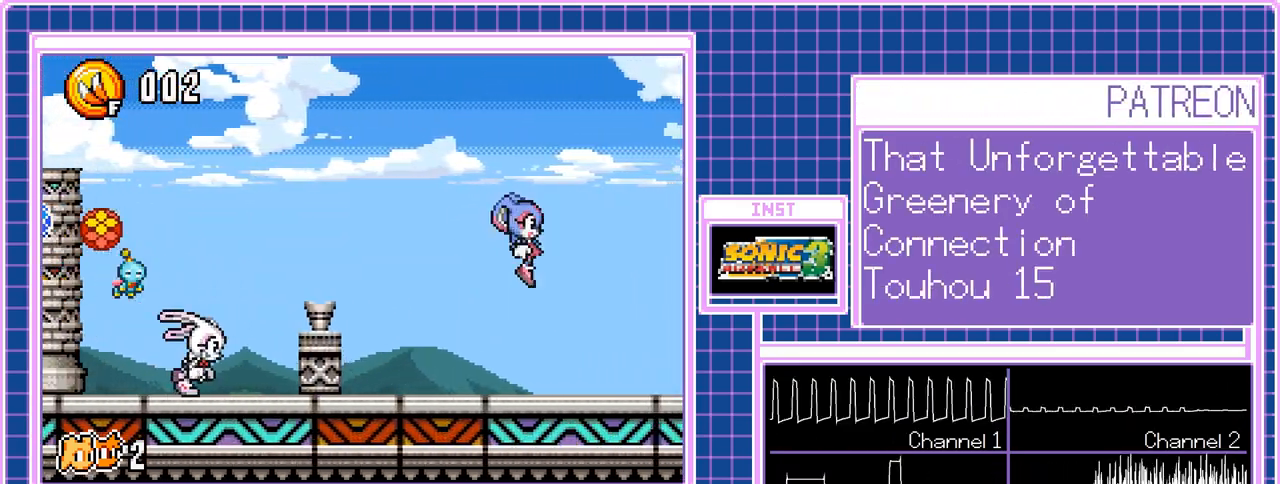
{"buttons": ["DPAD_RIGHT"], "events": [[183, "B", "down"], [267, "B", "up"]]}
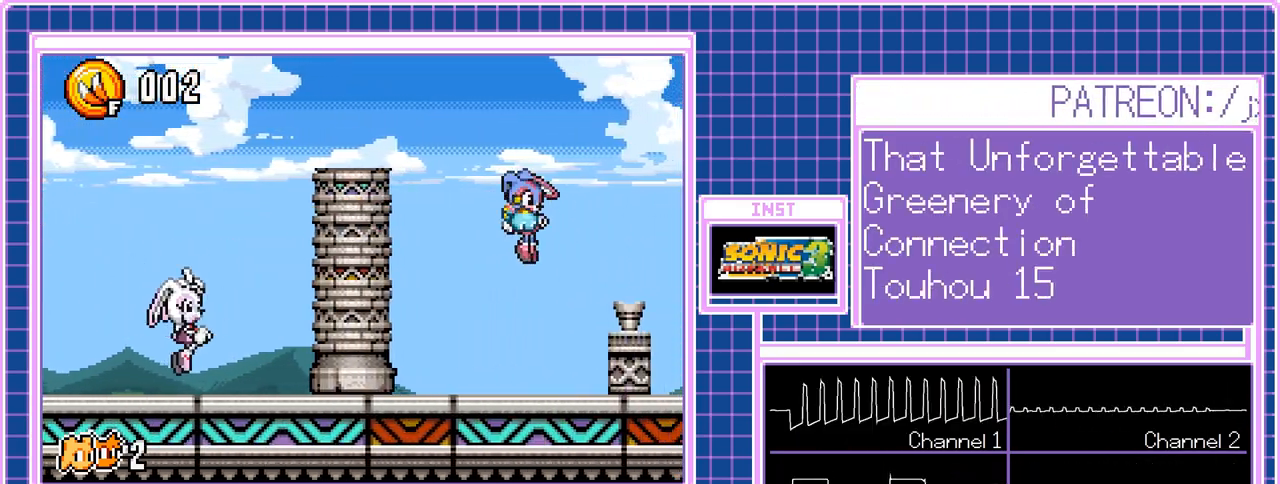
{"buttons": ["DPAD_RIGHT"], "events": []}
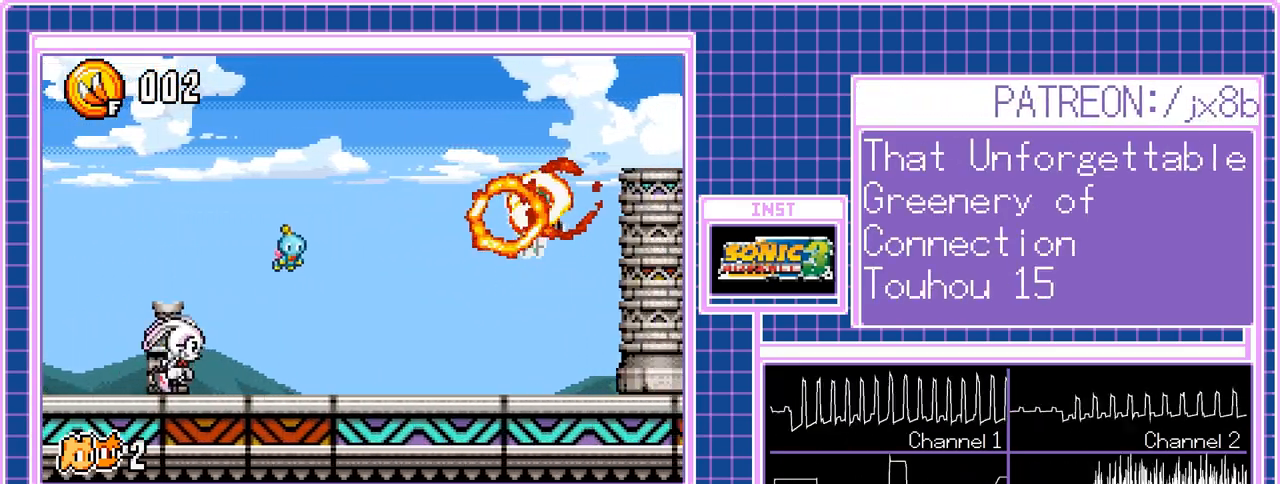
{"buttons": ["DPAD_RIGHT"], "events": []}
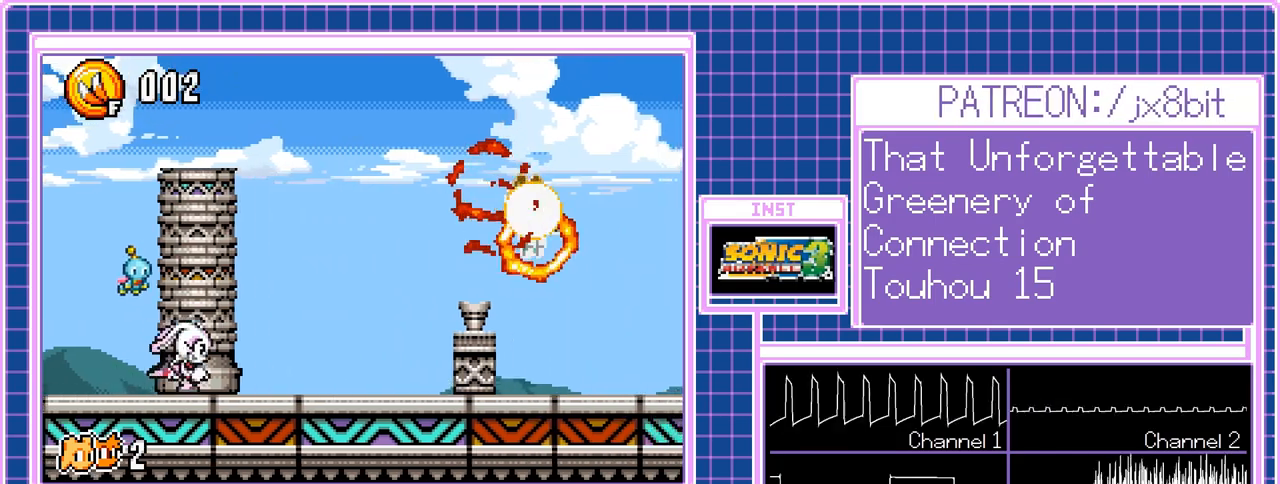
{"buttons": ["DPAD_RIGHT"], "events": []}
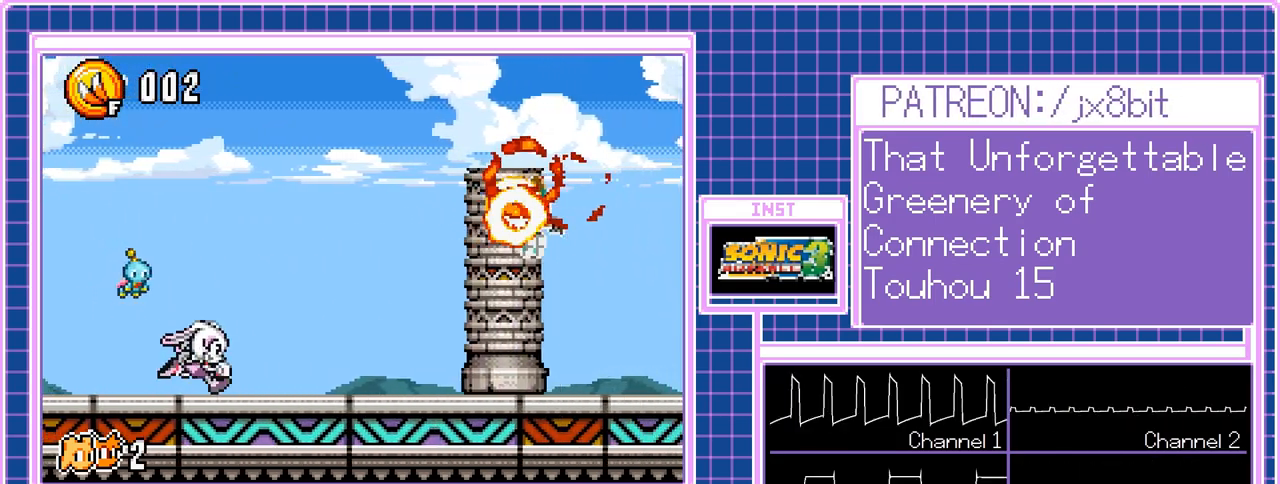
{"buttons": ["DPAD_RIGHT"], "events": []}
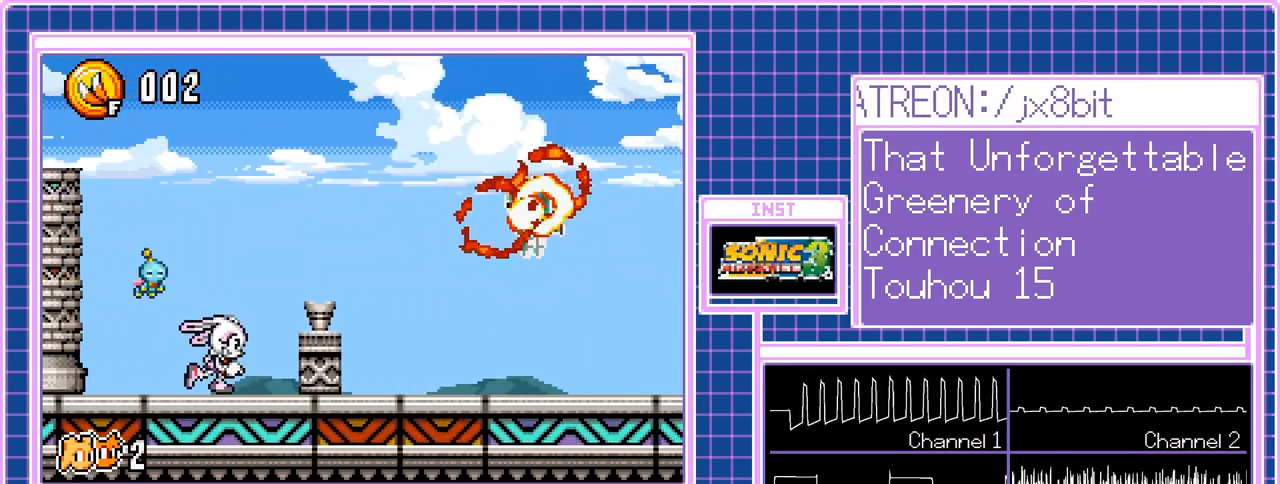
{"buttons": ["DPAD_RIGHT"], "events": []}
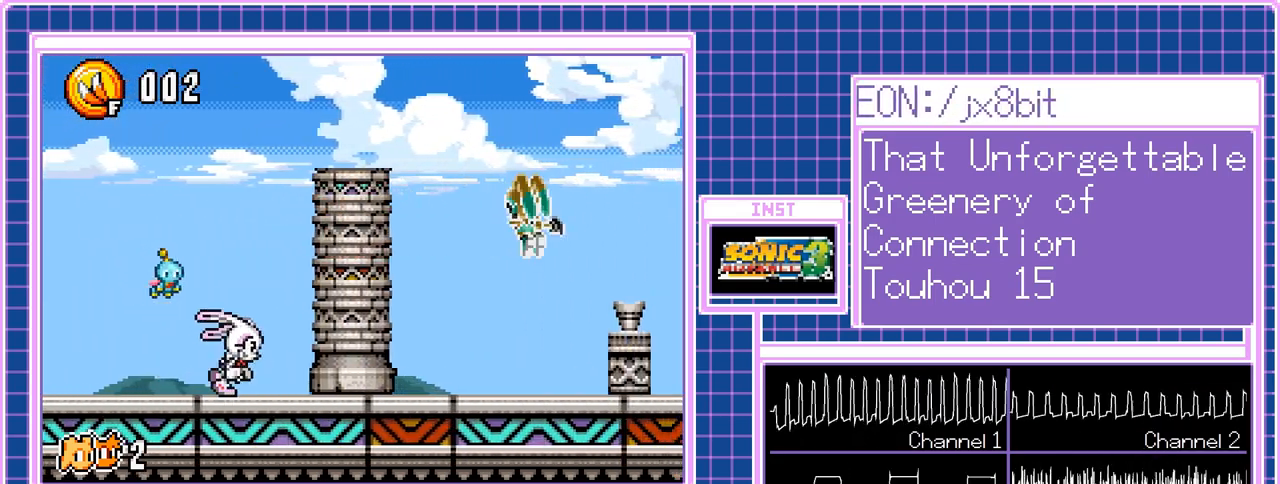
{"buttons": ["DPAD_RIGHT"], "events": []}
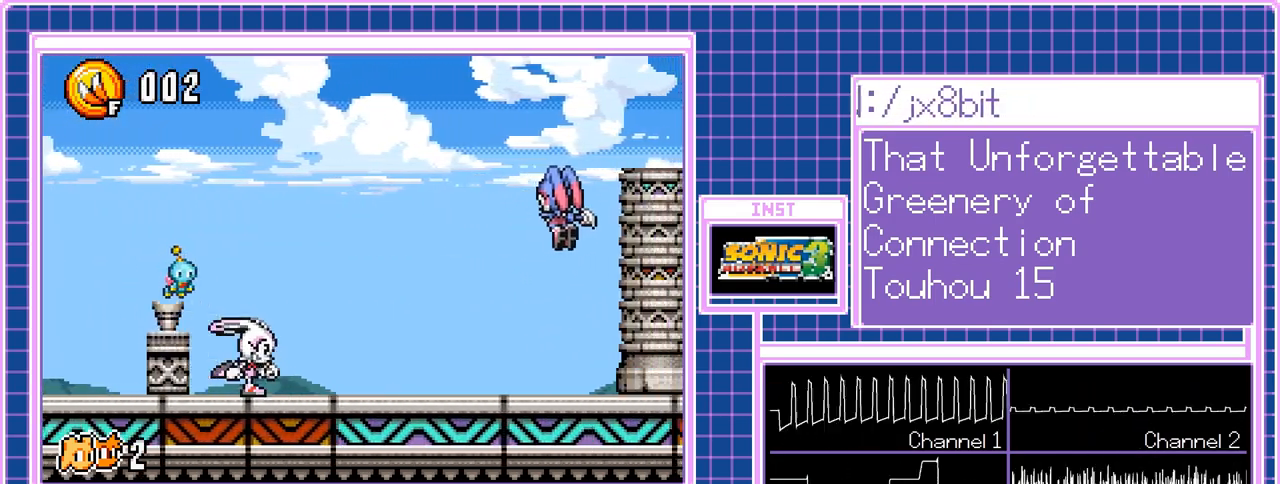
{"buttons": ["DPAD_RIGHT"], "events": []}
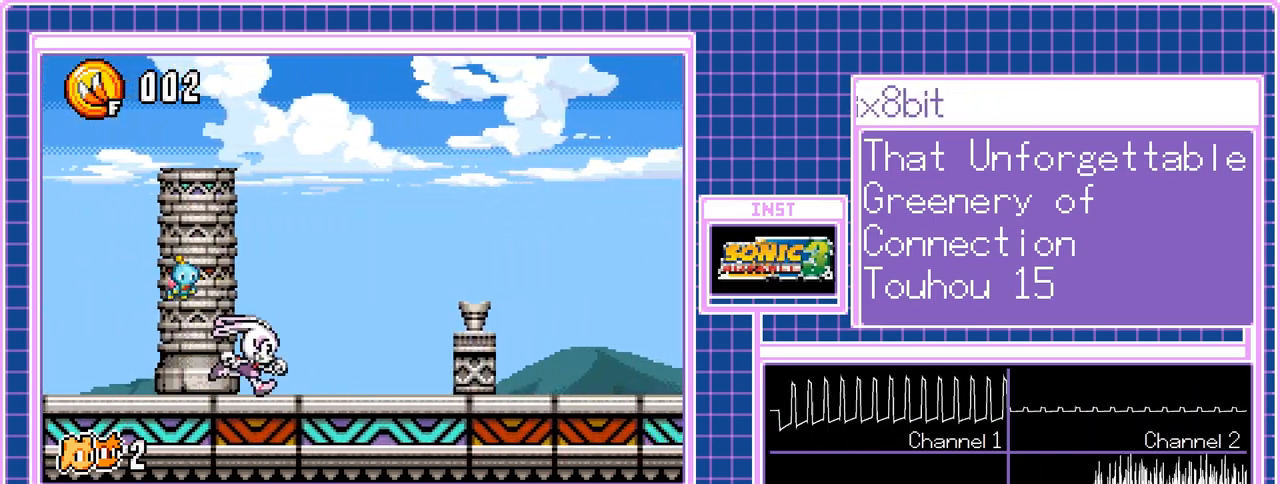
{"buttons": ["DPAD_RIGHT"], "events": []}
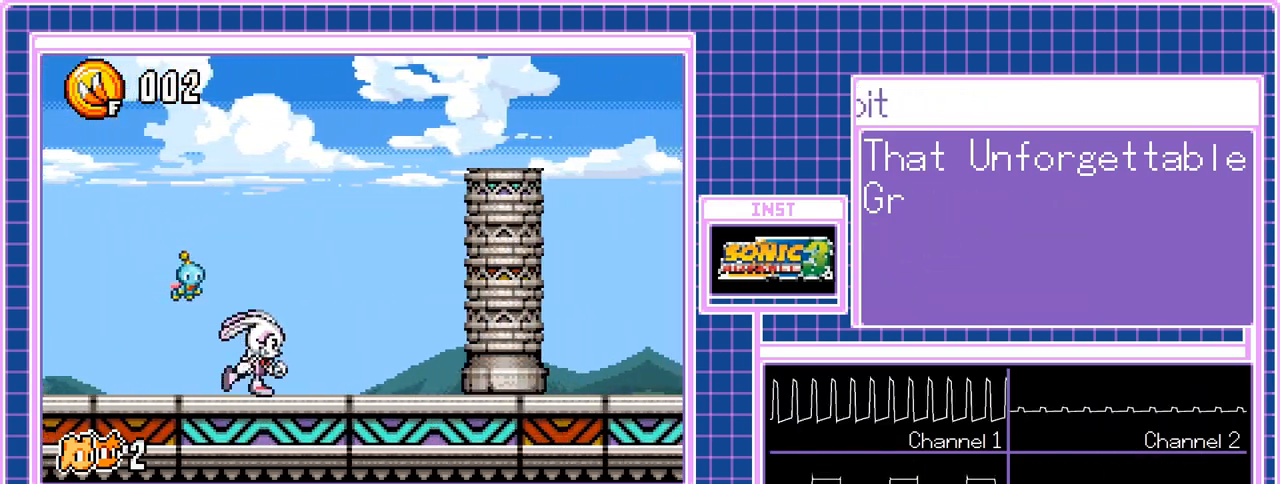
{"buttons": ["DPAD_RIGHT"], "events": []}
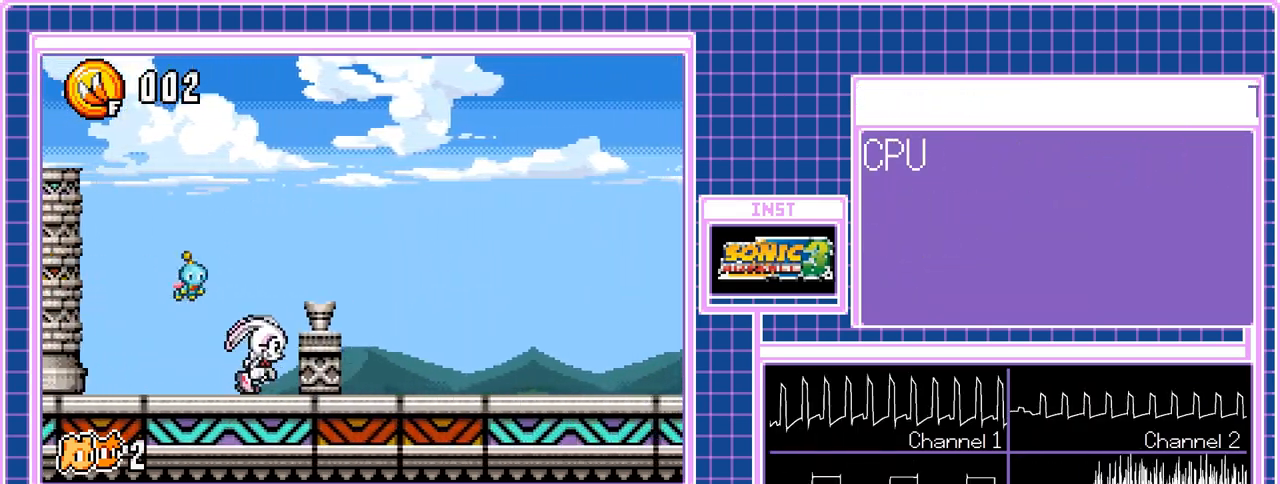
{"buttons": ["DPAD_RIGHT"], "events": []}
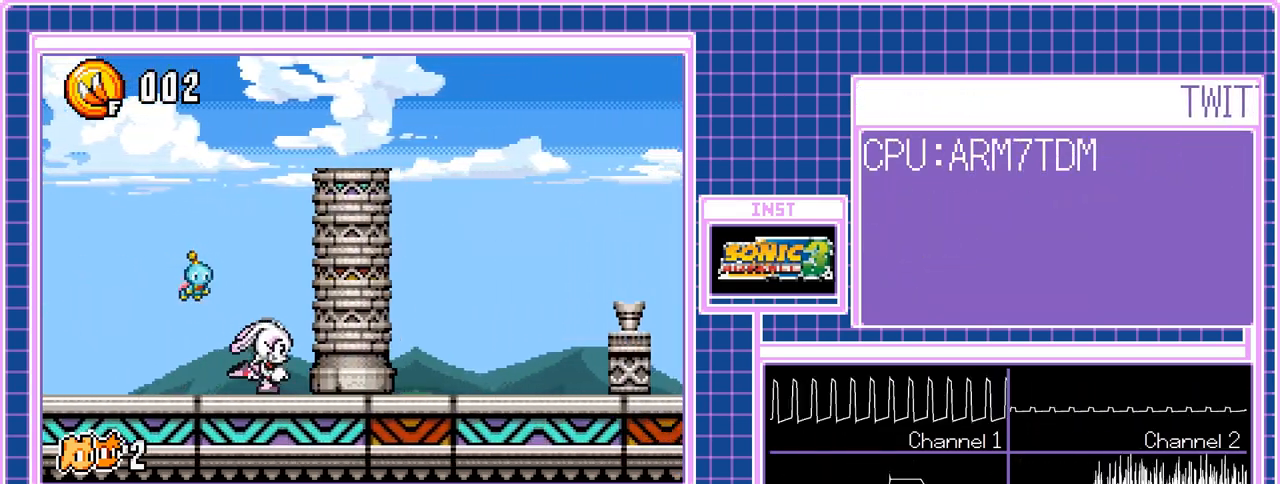
{"buttons": ["DPAD_RIGHT"], "events": []}
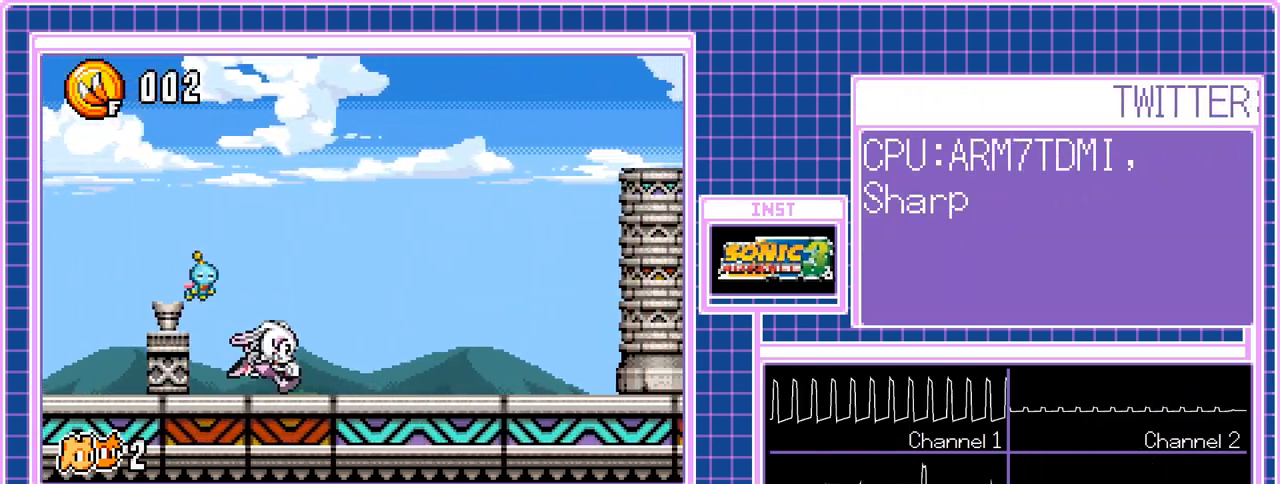
{"buttons": ["DPAD_RIGHT"], "events": []}
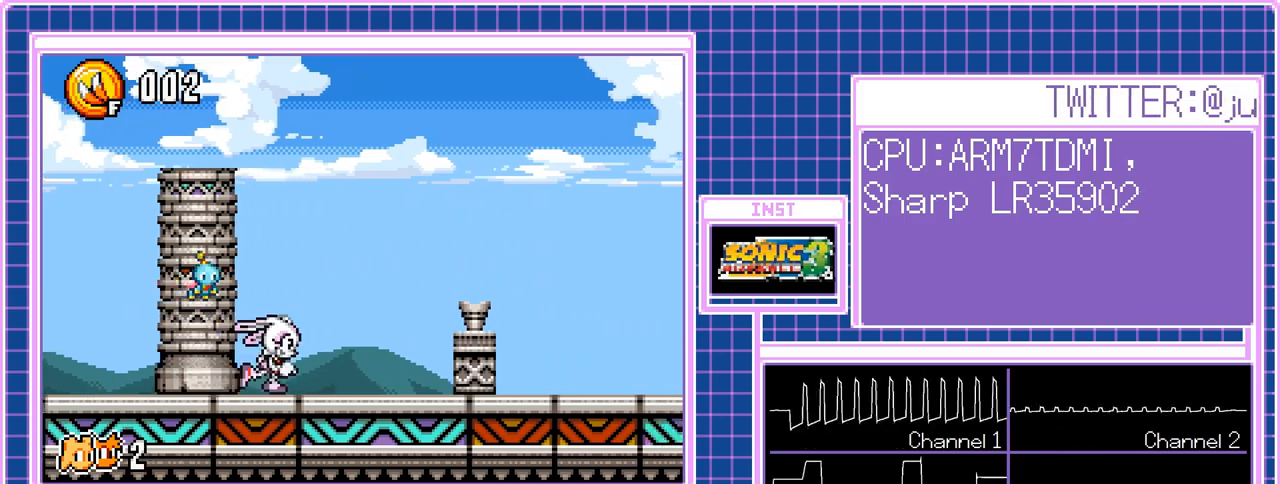
{"buttons": ["DPAD_RIGHT"], "events": []}
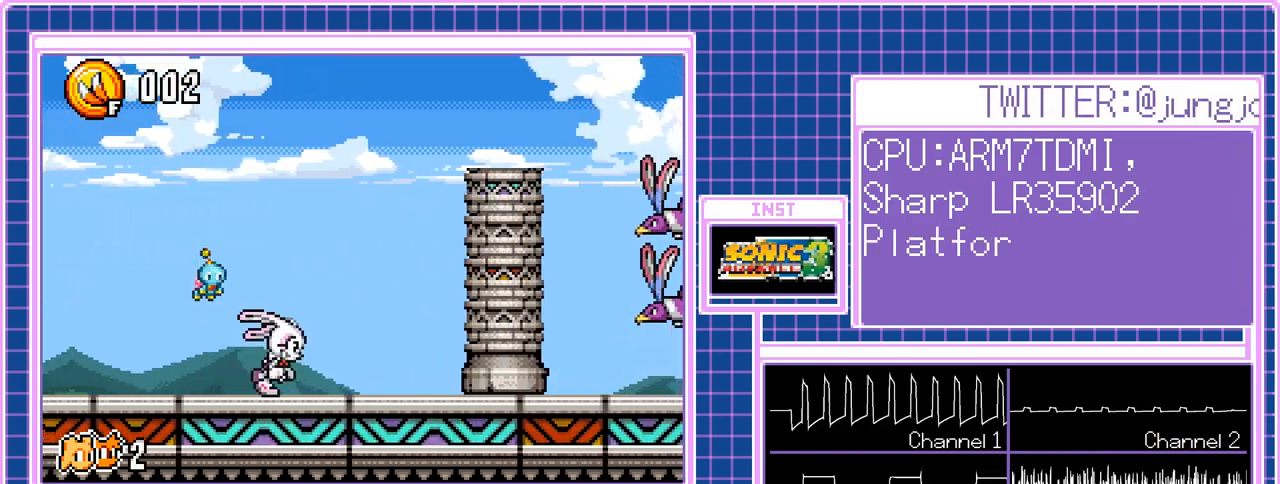
{"buttons": ["DPAD_RIGHT"], "events": []}
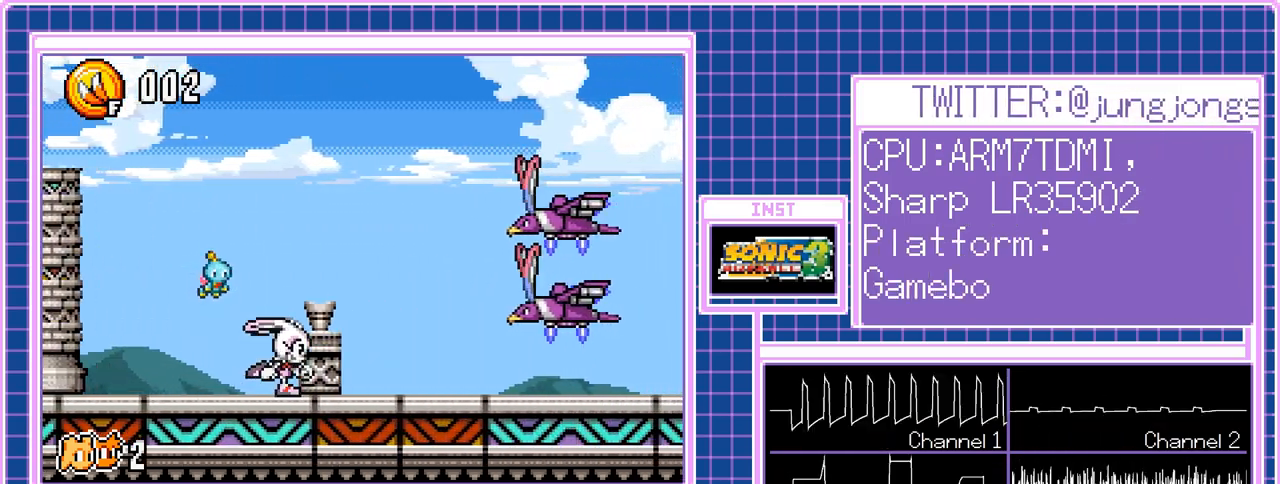
{"buttons": ["DPAD_RIGHT"], "events": []}
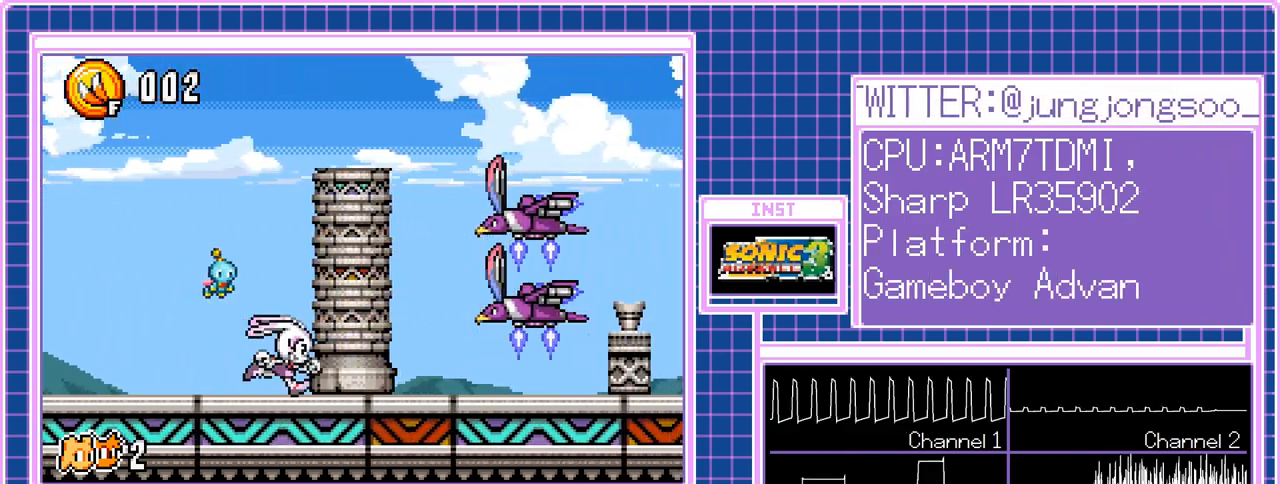
{"buttons": ["DPAD_RIGHT"], "events": []}
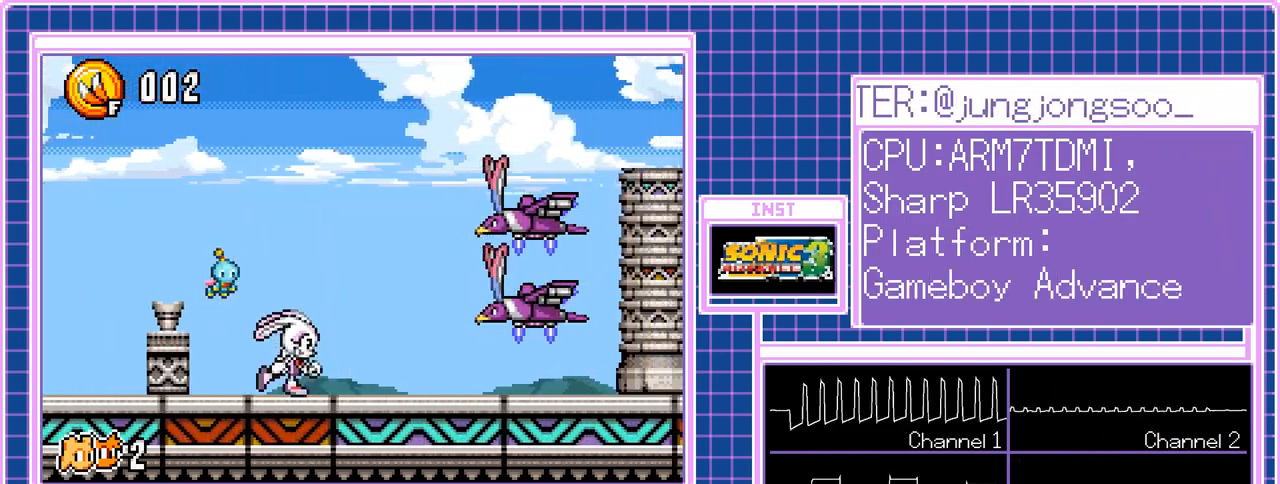
{"buttons": ["DPAD_RIGHT"], "events": []}
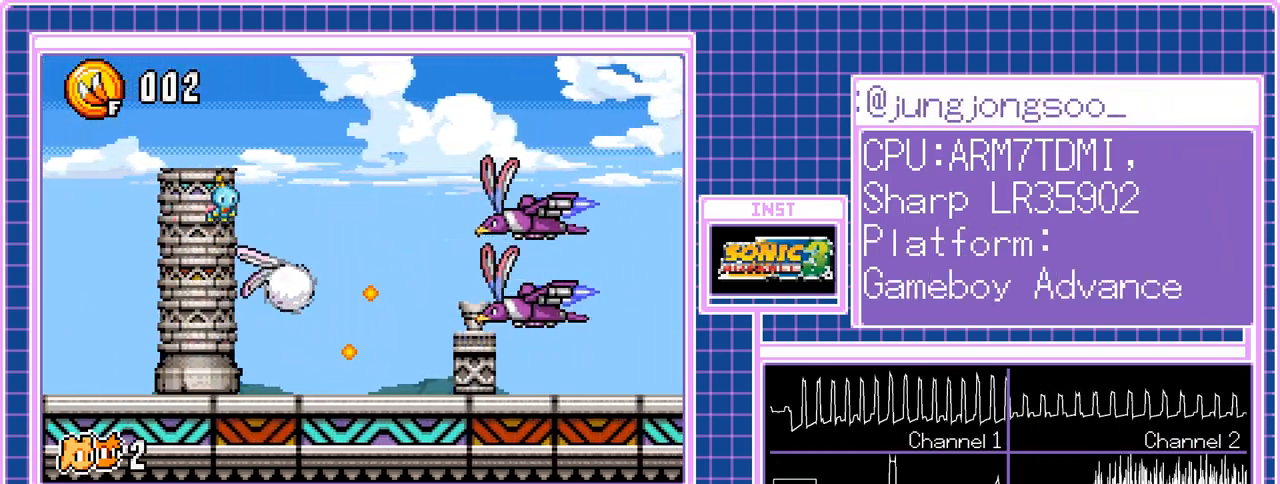
{"buttons": ["DPAD_RIGHT"], "events": []}
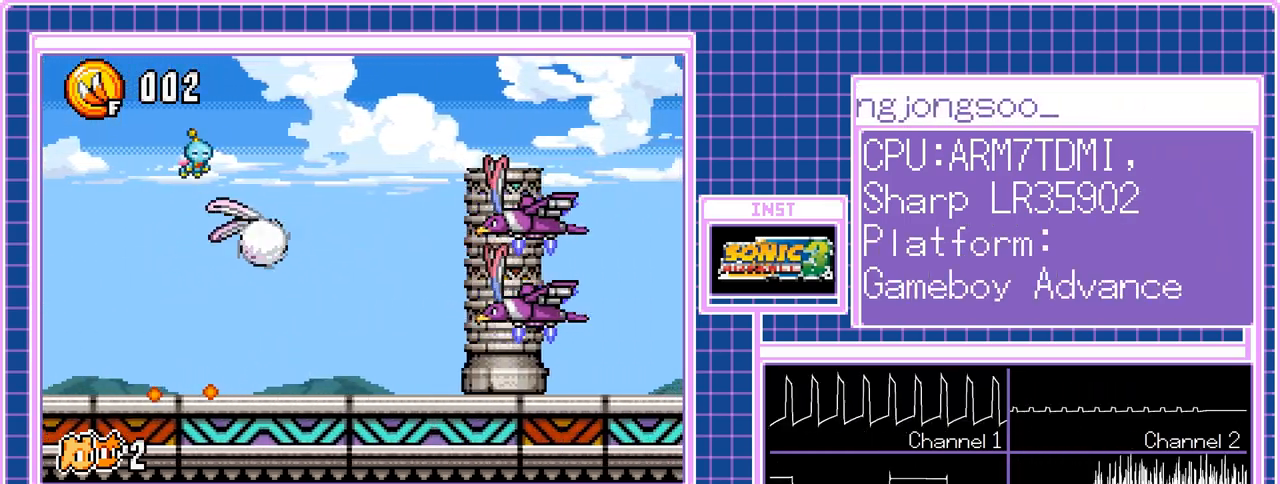
{"buttons": ["DPAD_RIGHT"], "events": []}